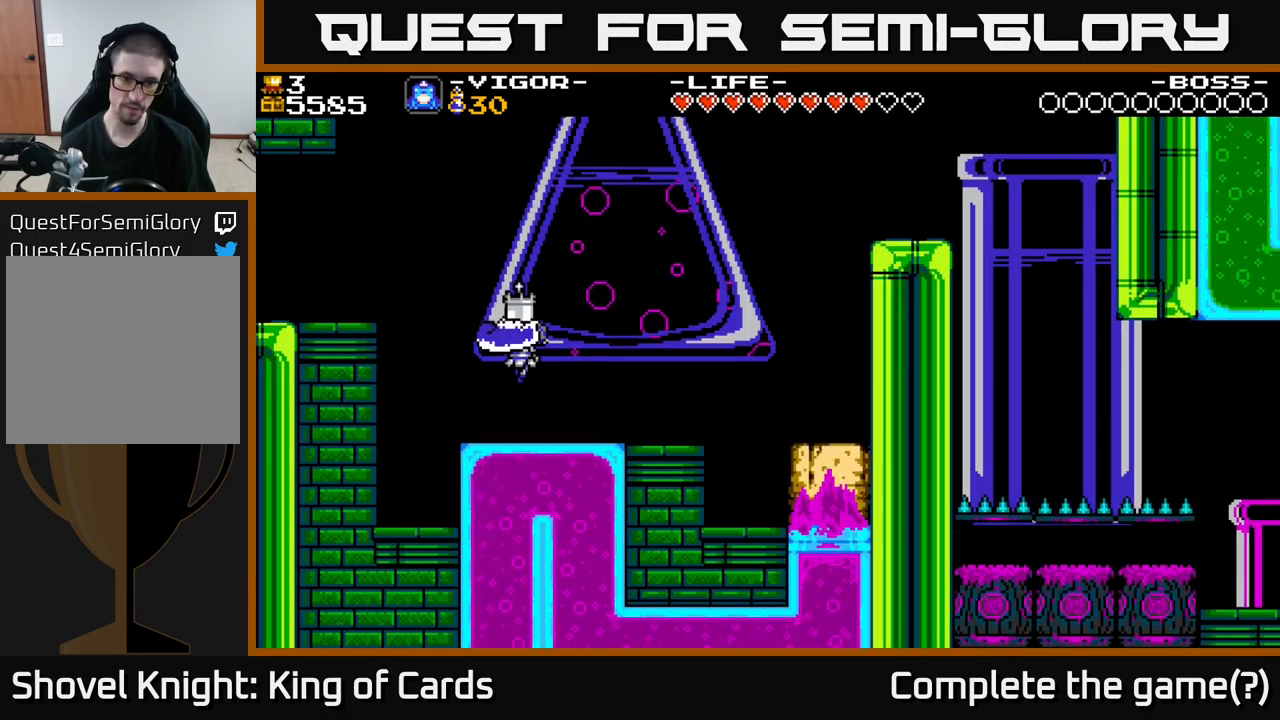
Gameplay with a controller (Xbox layout); each line is a JSON object with the inputs held at the frame after it. "events" lists button and stick changes between this image and that frame as [ms after this image, input, new state], when the widget could be followed in between. Not read: left_stick.
{"buttons": ["DPAD_RIGHT"], "right_stick": "center", "events": []}
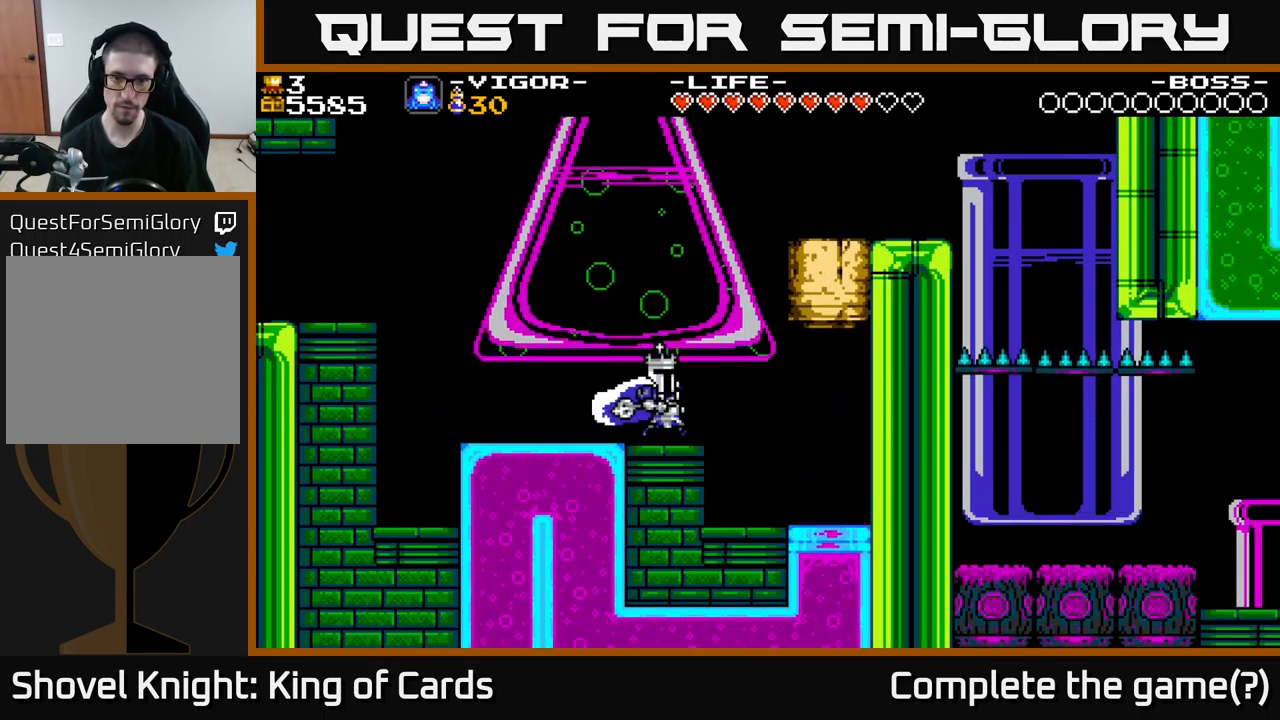
{"buttons": ["A", "X", "DPAD_RIGHT"], "right_stick": "center", "events": [[50, "A", "down"], [300, "X", "down"]]}
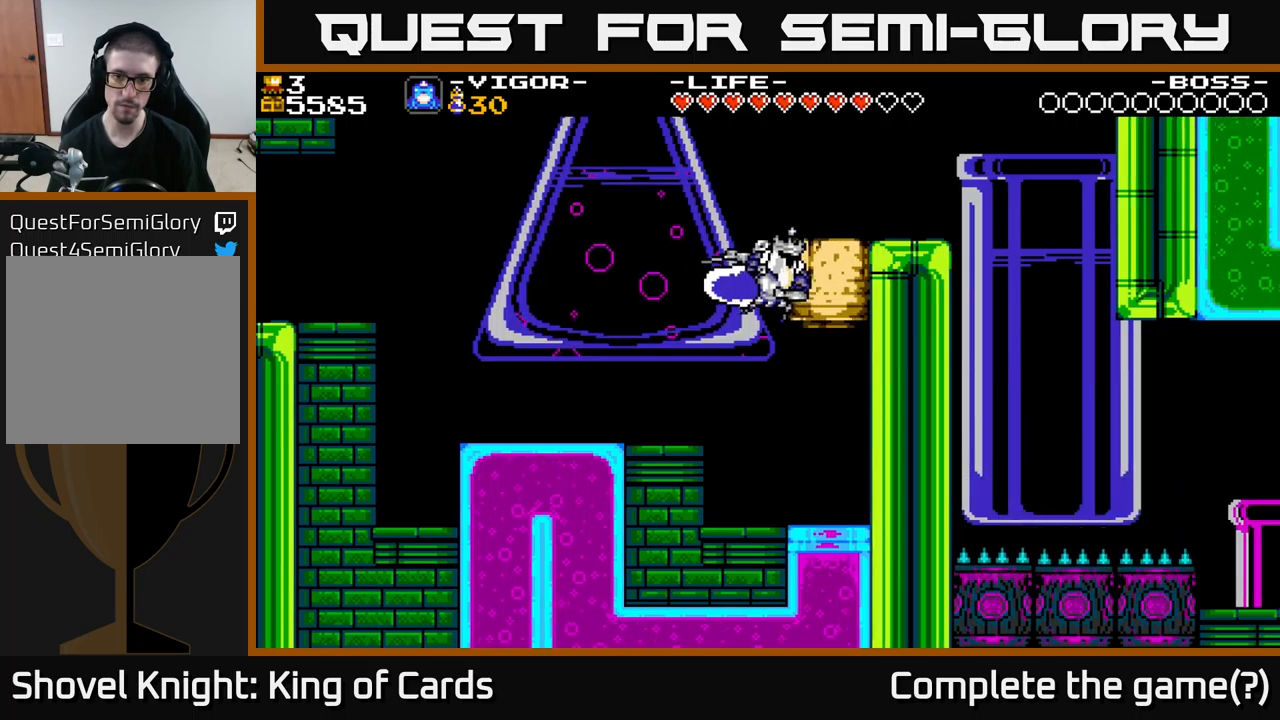
{"buttons": ["DPAD_RIGHT"], "right_stick": "center", "events": [[16, "X", "up"], [50, "A", "up"]]}
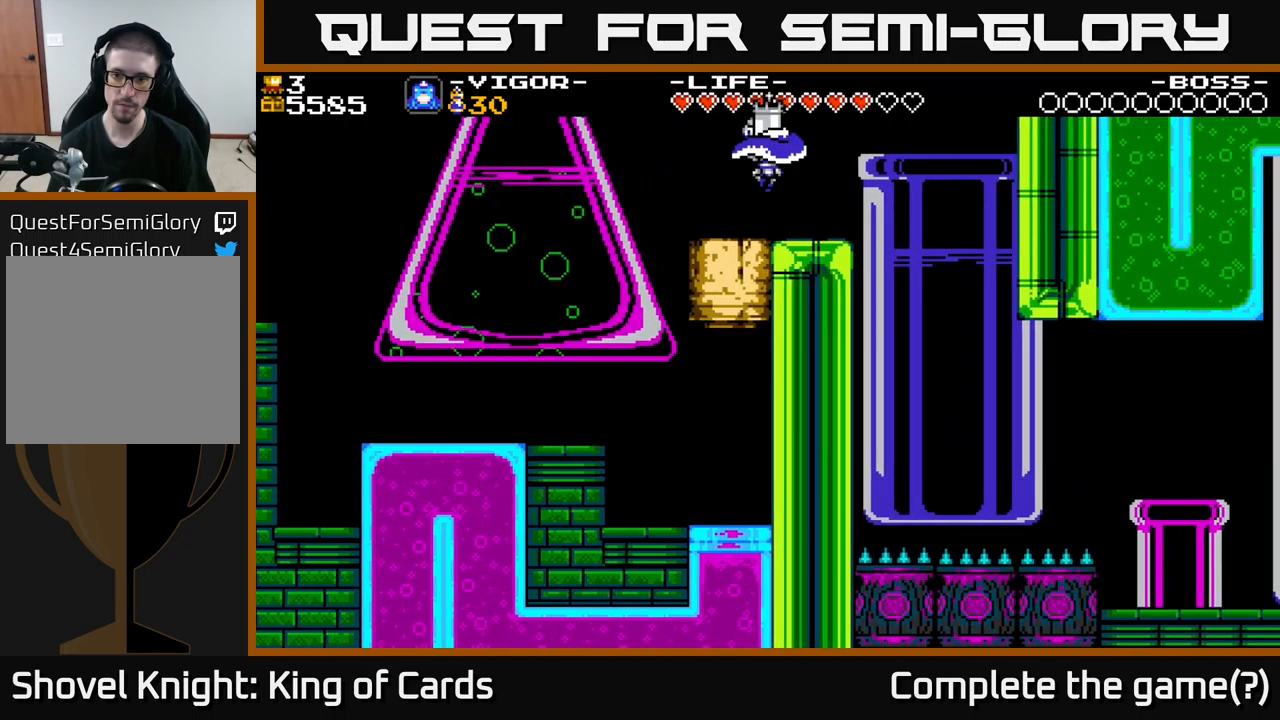
{"buttons": [], "right_stick": "center", "events": [[133, "DPAD_RIGHT", "up"]]}
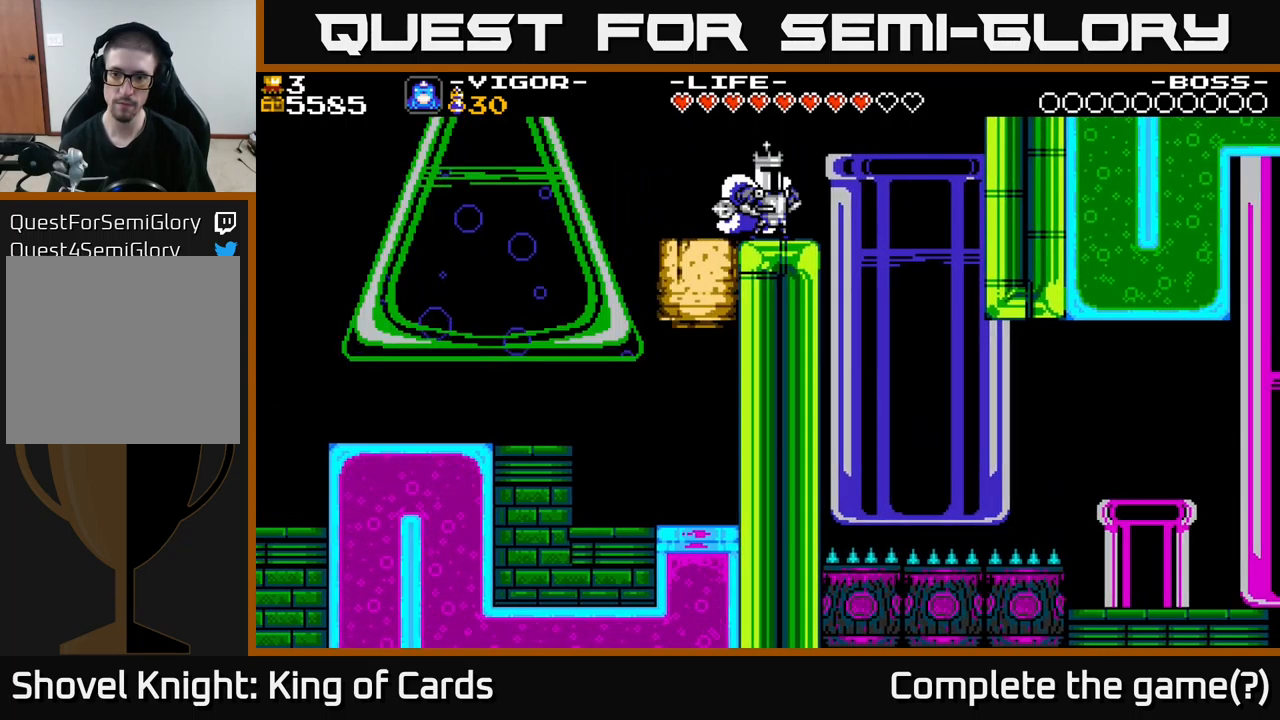
{"buttons": [], "right_stick": "center", "events": []}
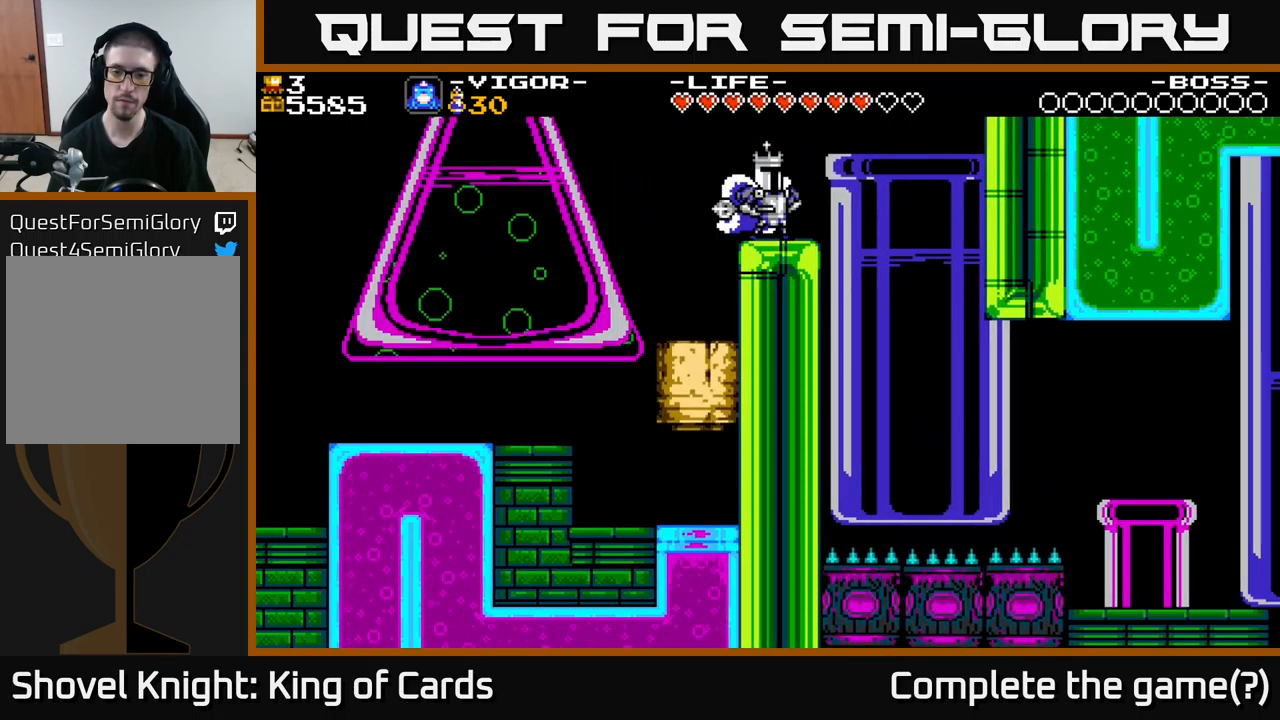
{"buttons": [], "right_stick": "center", "events": []}
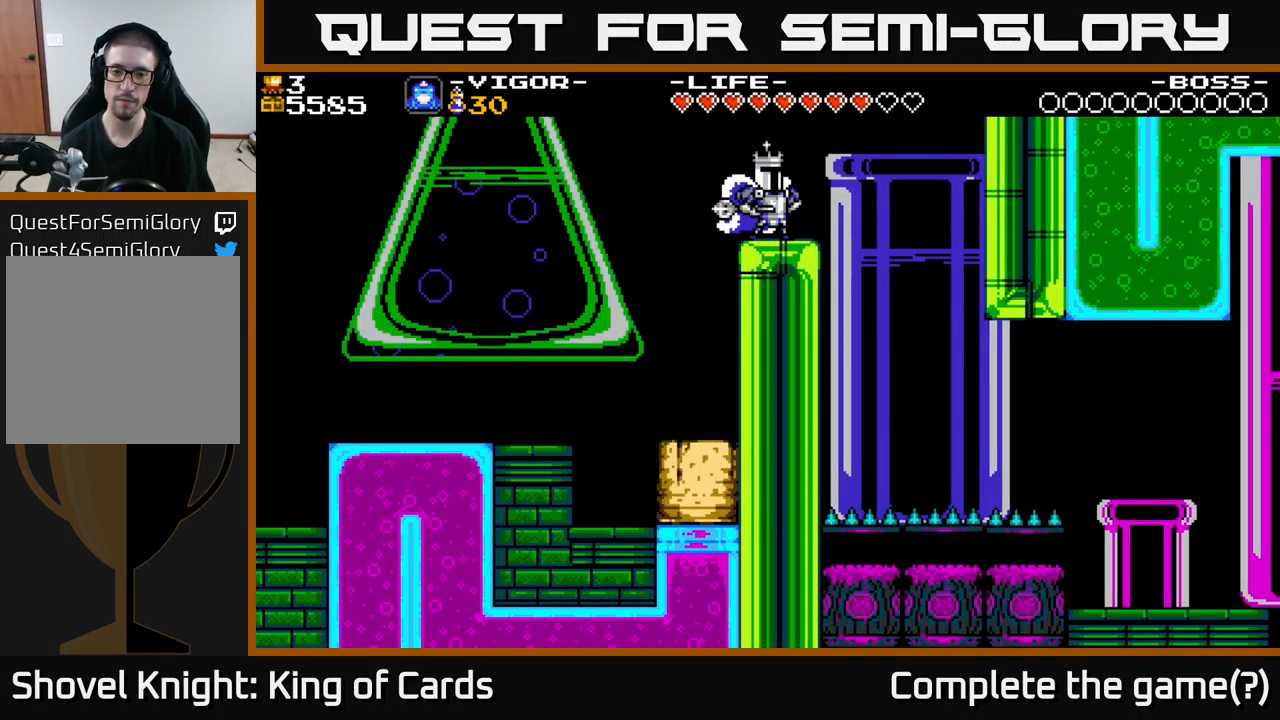
{"buttons": [], "right_stick": "center", "events": [[383, "DPAD_RIGHT", "down"], [483, "DPAD_RIGHT", "up"]]}
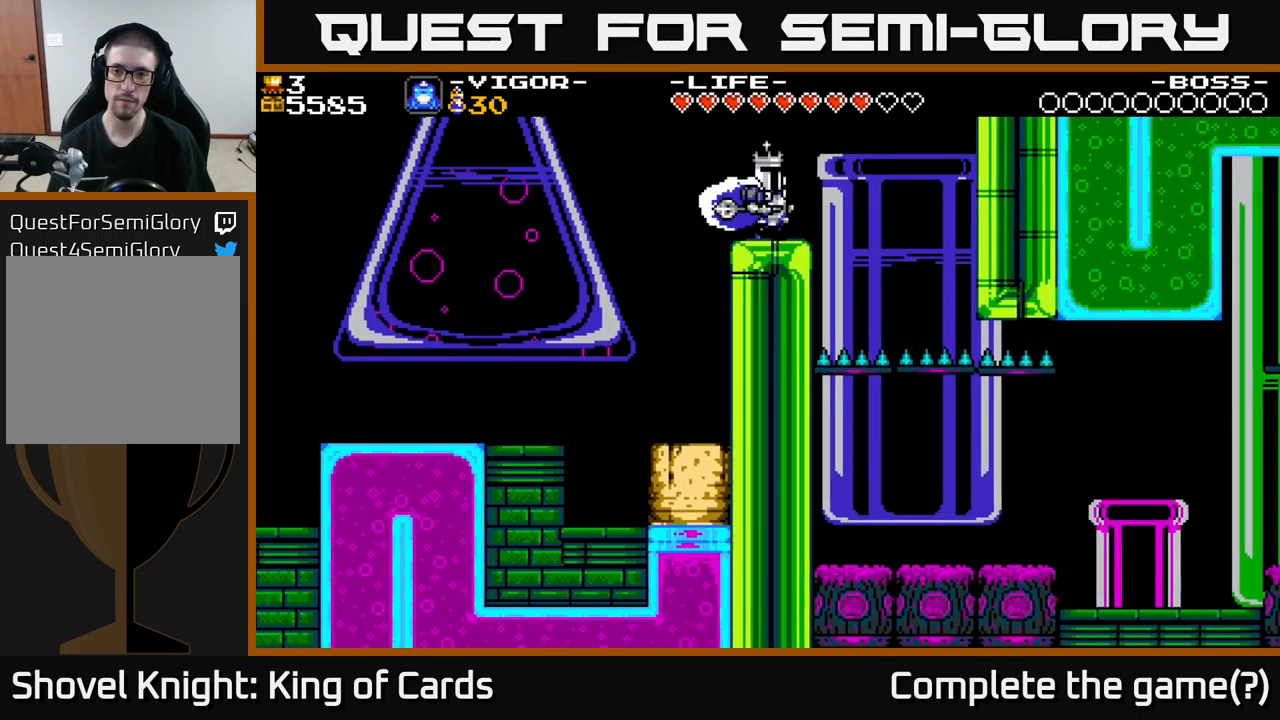
{"buttons": ["DPAD_RIGHT"], "right_stick": "center", "events": [[133, "DPAD_RIGHT", "down"], [250, "A", "down"], [300, "A", "up"]]}
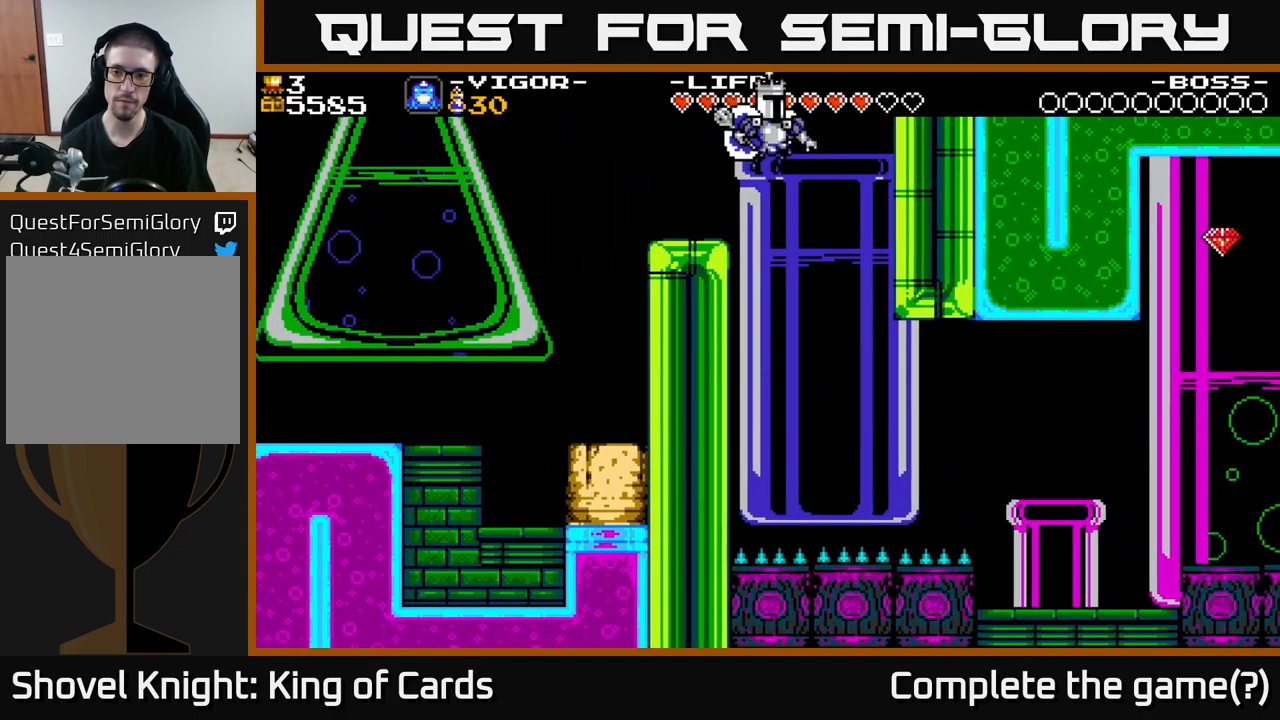
{"buttons": ["DPAD_RIGHT"], "right_stick": "center", "events": []}
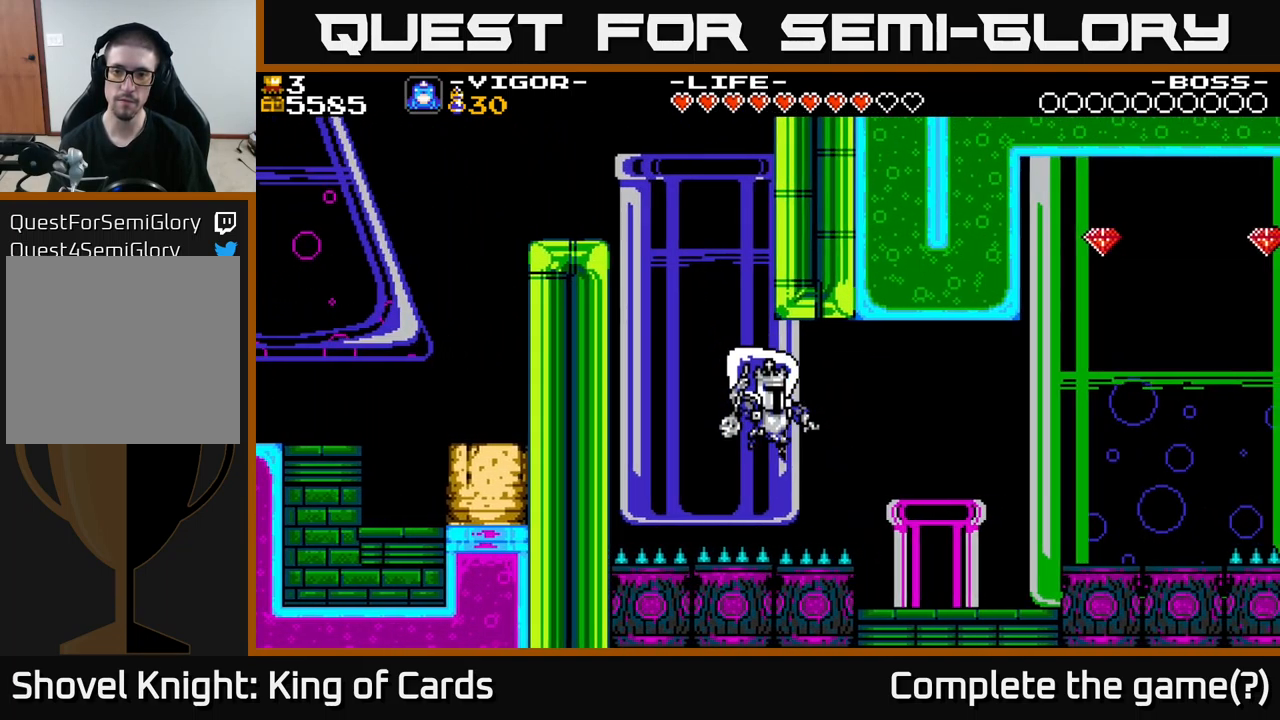
{"buttons": ["DPAD_RIGHT"], "right_stick": "center", "events": [[66, "X", "down"], [250, "X", "up"]]}
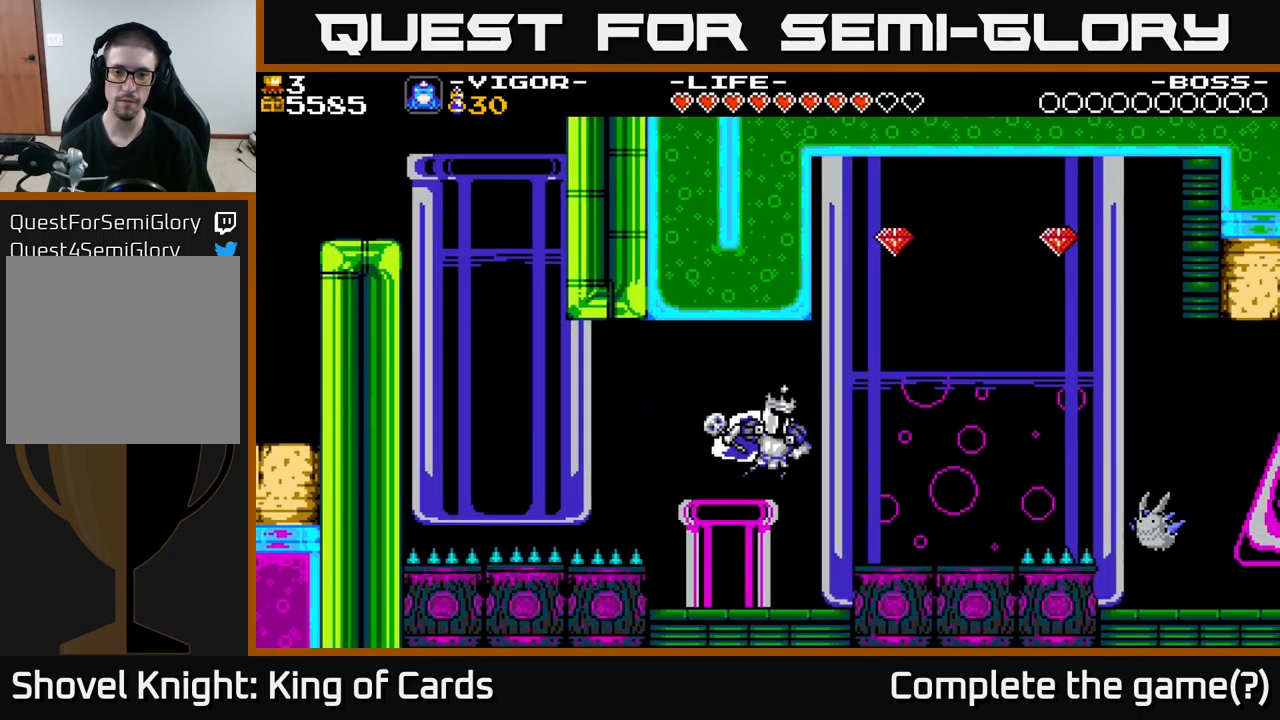
{"buttons": [], "right_stick": "center", "events": [[150, "DPAD_RIGHT", "up"]]}
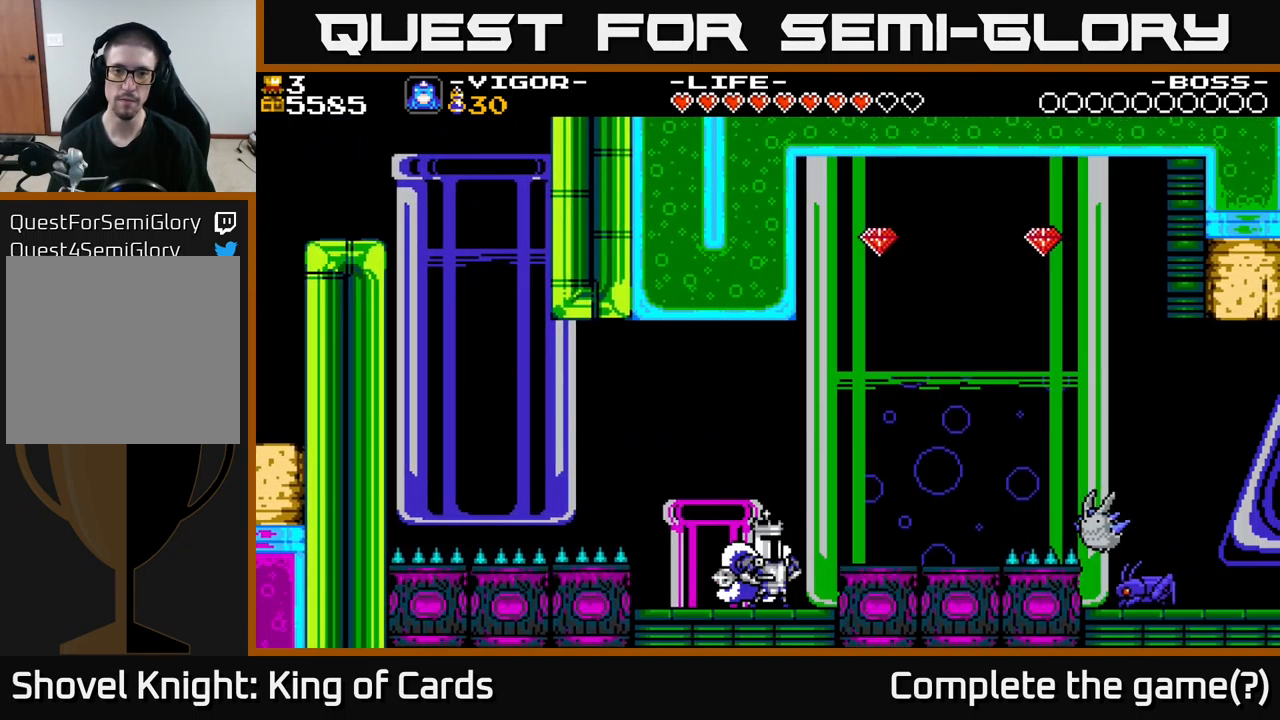
{"buttons": [], "right_stick": "center", "events": [[116, "A", "down"], [350, "DPAD_LEFT", "down"], [417, "A", "up"], [483, "DPAD_LEFT", "up"]]}
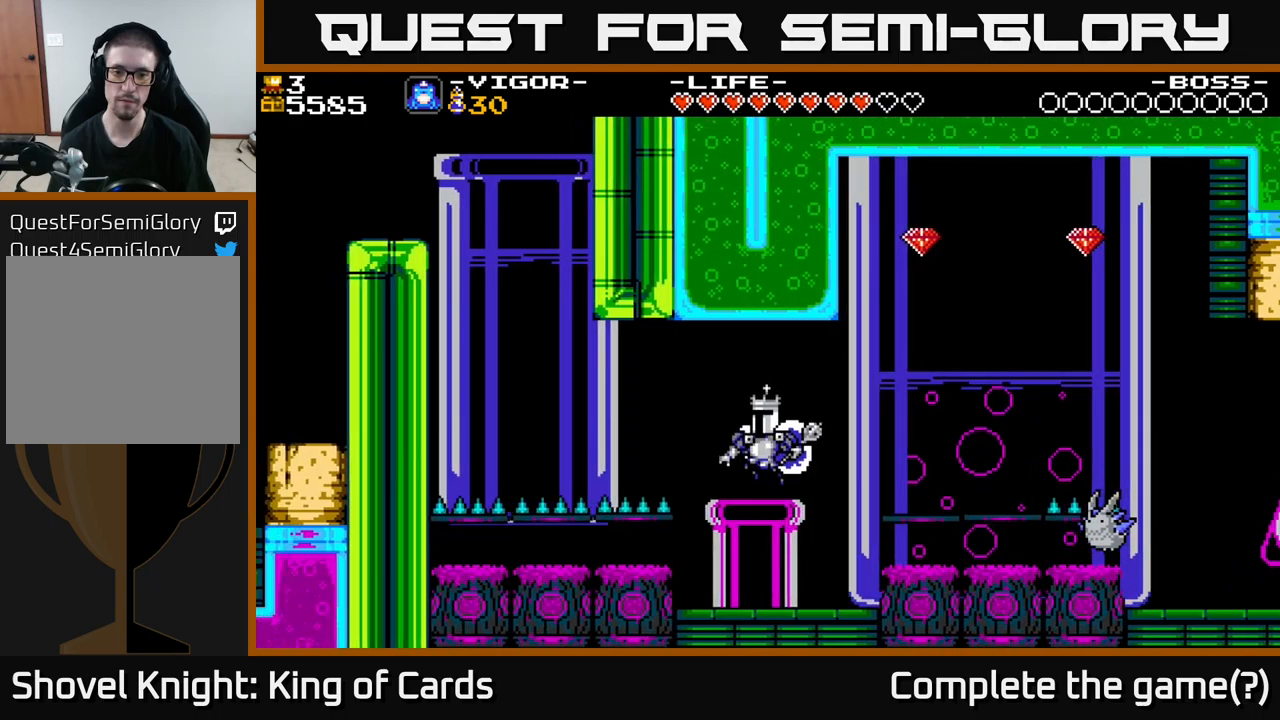
{"buttons": [], "right_stick": "center", "events": []}
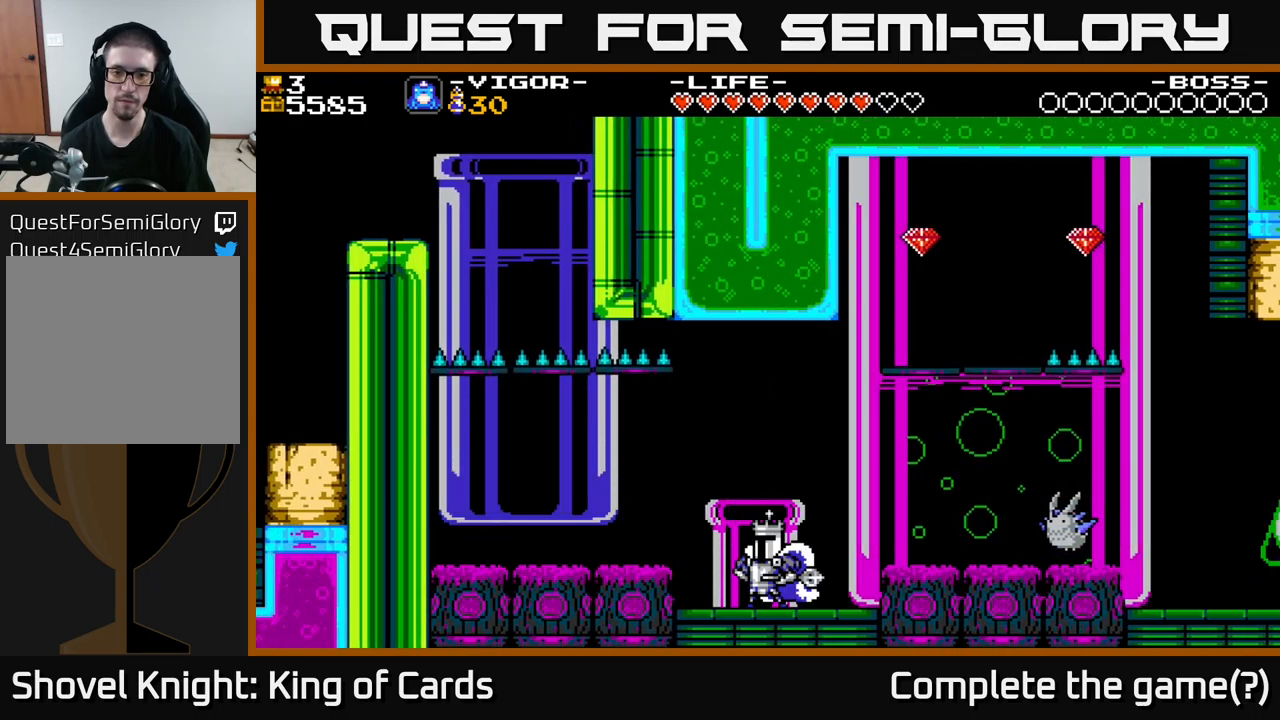
{"buttons": ["A", "X", "DPAD_RIGHT"], "right_stick": "center", "events": [[117, "A", "down"], [200, "DPAD_RIGHT", "down"], [383, "X", "down"]]}
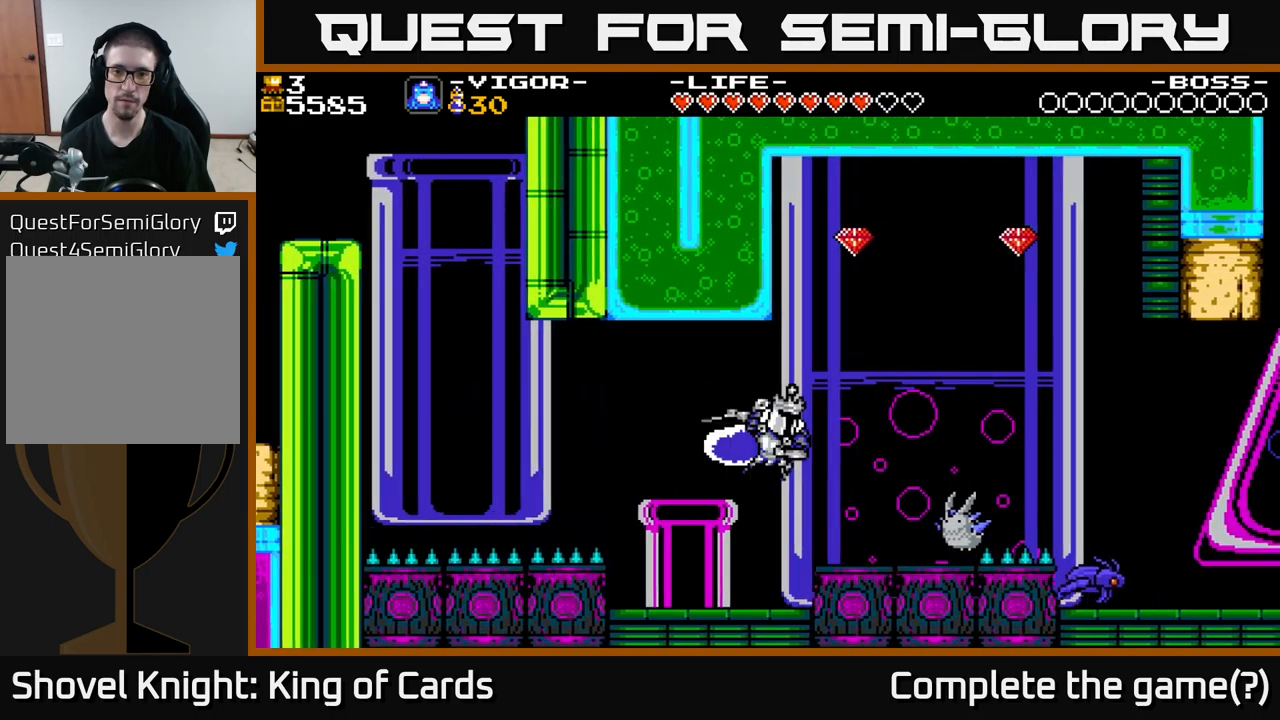
{"buttons": ["DPAD_LEFT"], "right_stick": "center", "events": [[367, "DPAD_RIGHT", "up"], [367, "X", "up"], [400, "A", "up"], [433, "DPAD_LEFT", "down"]]}
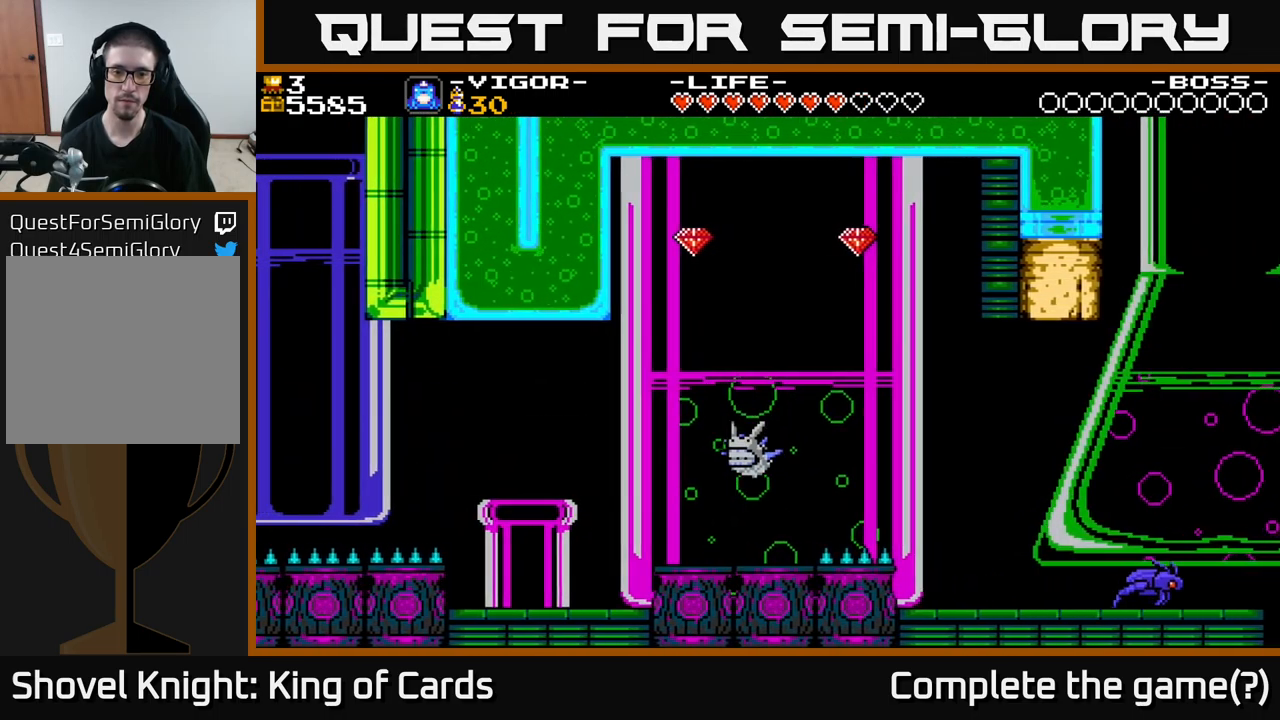
{"buttons": [], "right_stick": "center", "events": [[383, "DPAD_LEFT", "up"]]}
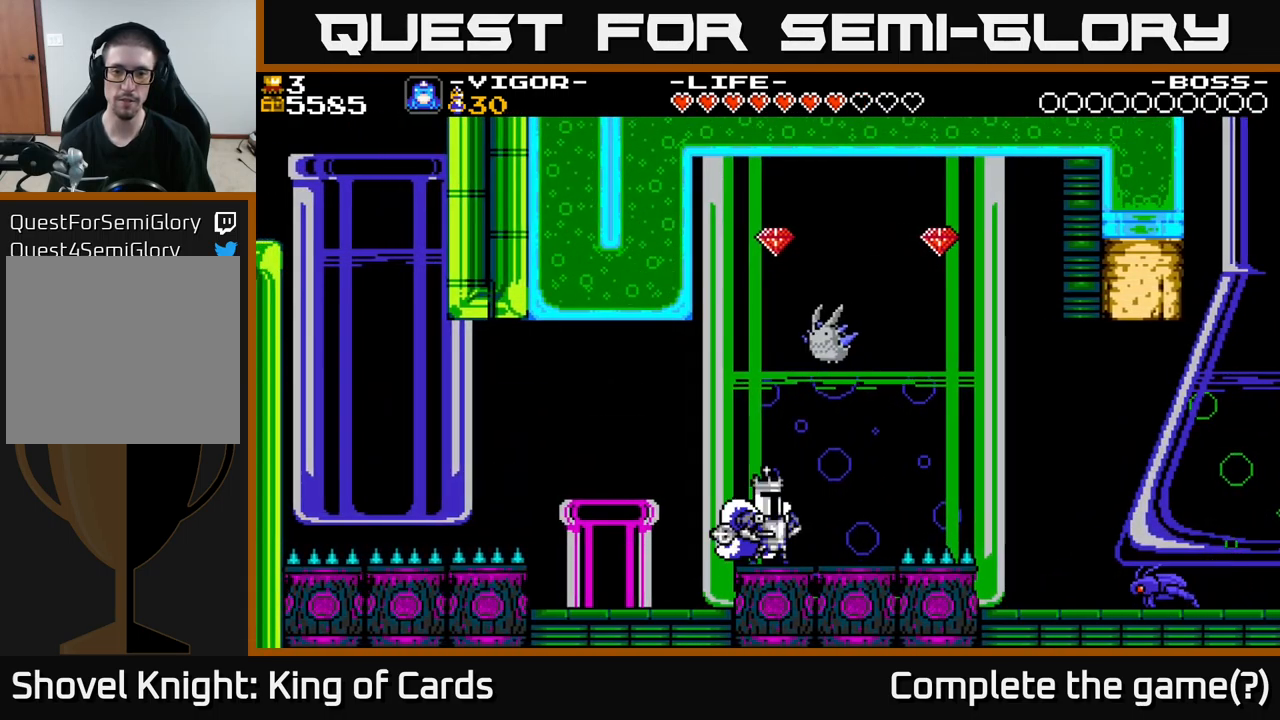
{"buttons": ["A", "X"], "right_stick": "center", "events": [[33, "A", "down"], [350, "DPAD_RIGHT", "down"], [350, "X", "down"], [467, "DPAD_RIGHT", "up"]]}
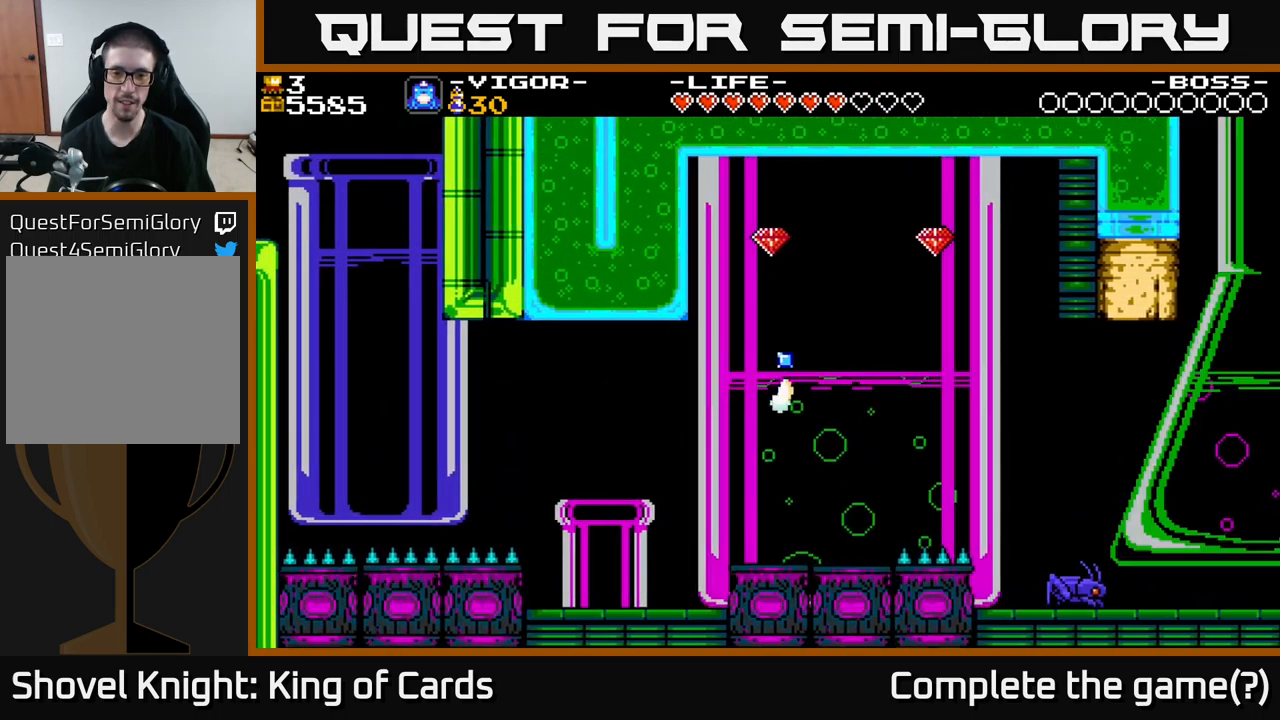
{"buttons": ["DPAD_RIGHT"], "right_stick": "center", "events": [[50, "X", "up"], [133, "A", "up"], [467, "DPAD_RIGHT", "down"]]}
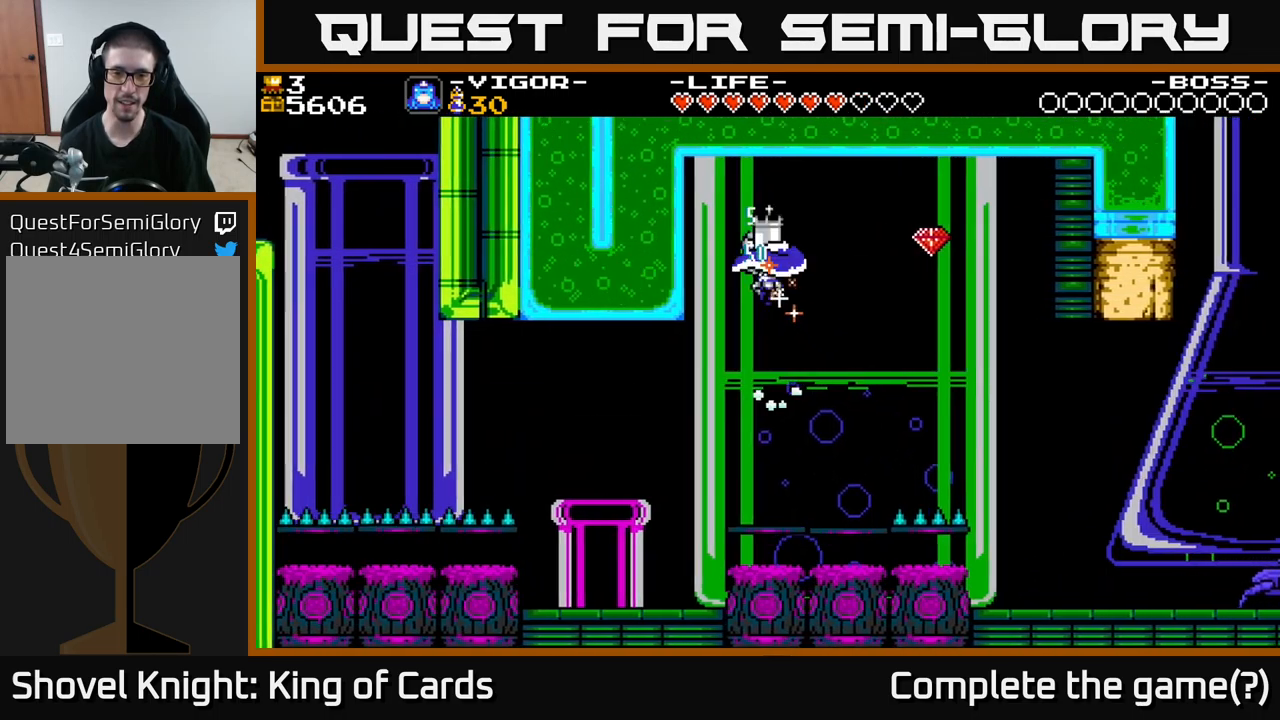
{"buttons": ["DPAD_RIGHT"], "right_stick": "center", "events": [[50, "DPAD_RIGHT", "up"], [417, "DPAD_RIGHT", "down"]]}
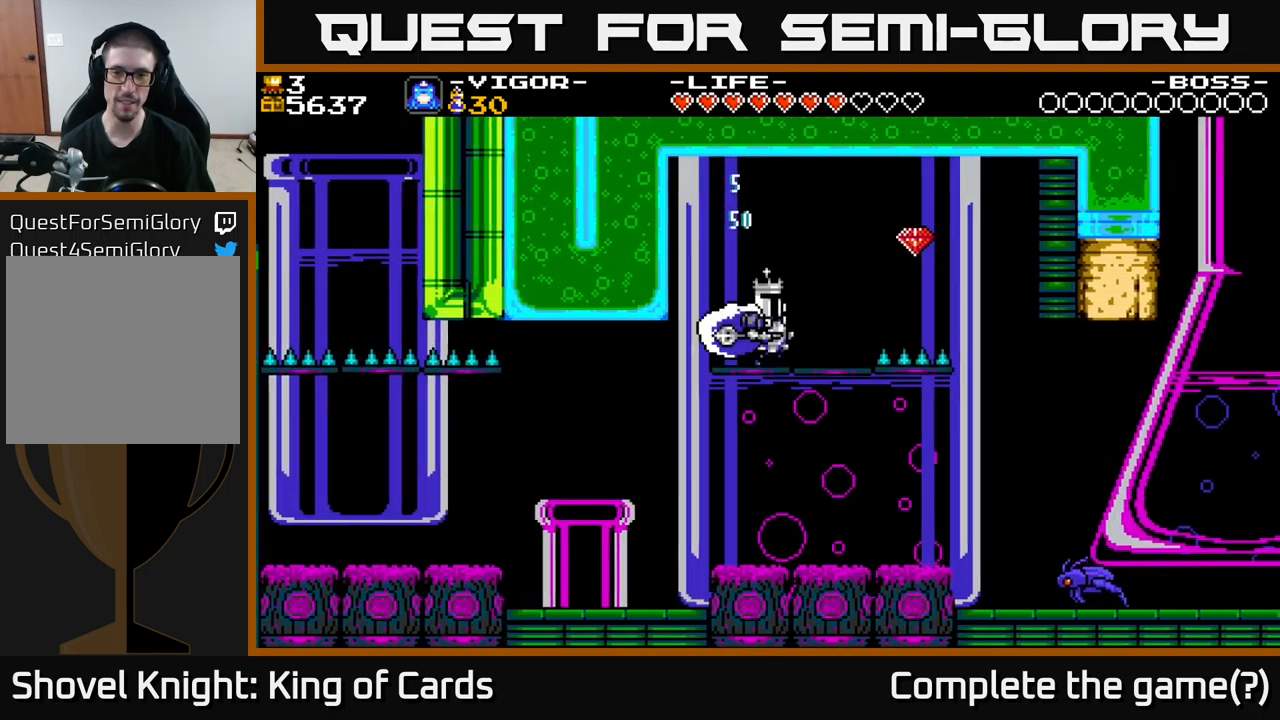
{"buttons": ["A", "DPAD_RIGHT"], "right_stick": "center", "events": [[217, "A", "down"]]}
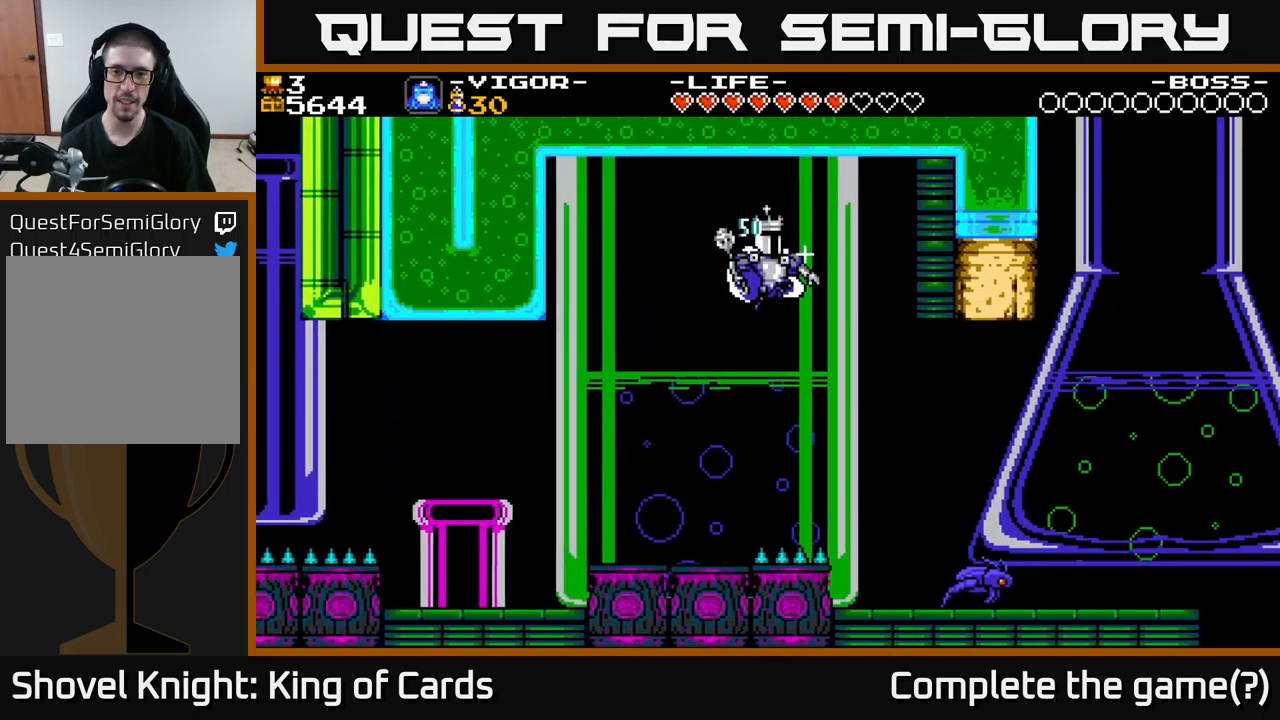
{"buttons": ["A", "X", "DPAD_LEFT"], "right_stick": "center", "events": [[217, "X", "down"], [350, "DPAD_RIGHT", "up"], [433, "DPAD_LEFT", "down"]]}
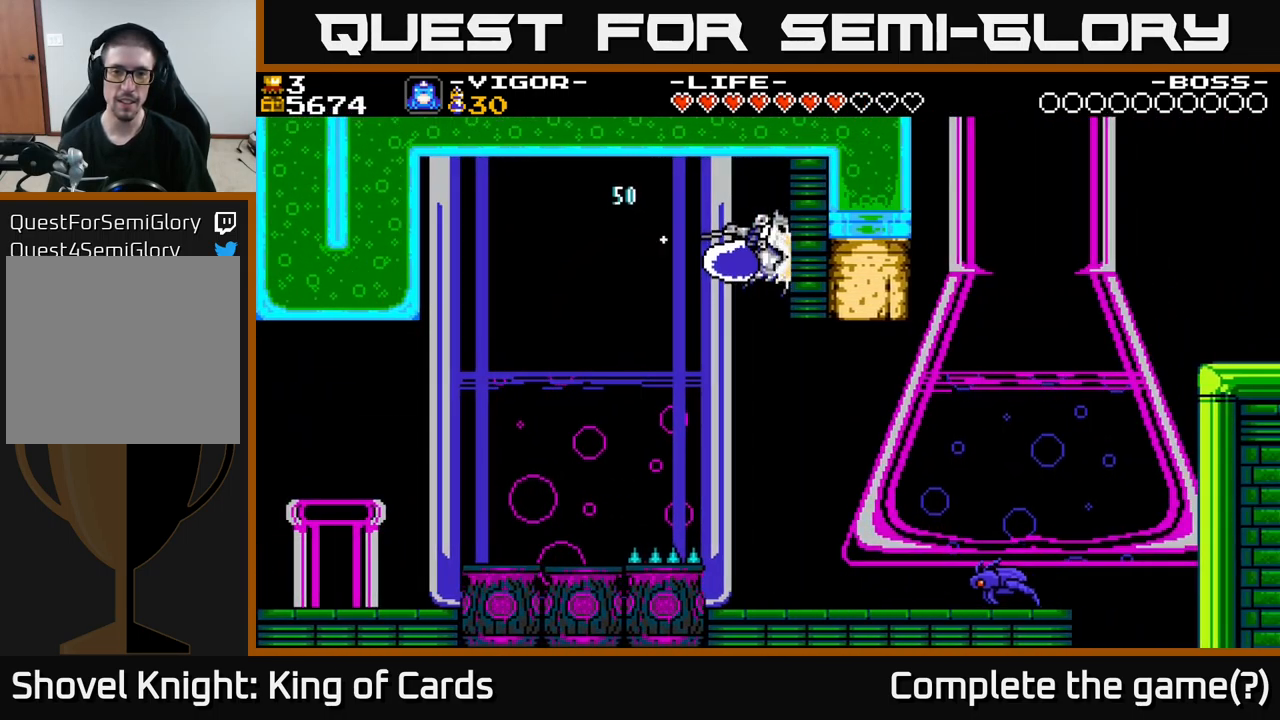
{"buttons": ["A", "DPAD_LEFT"], "right_stick": "center", "events": [[384, "X", "up"]]}
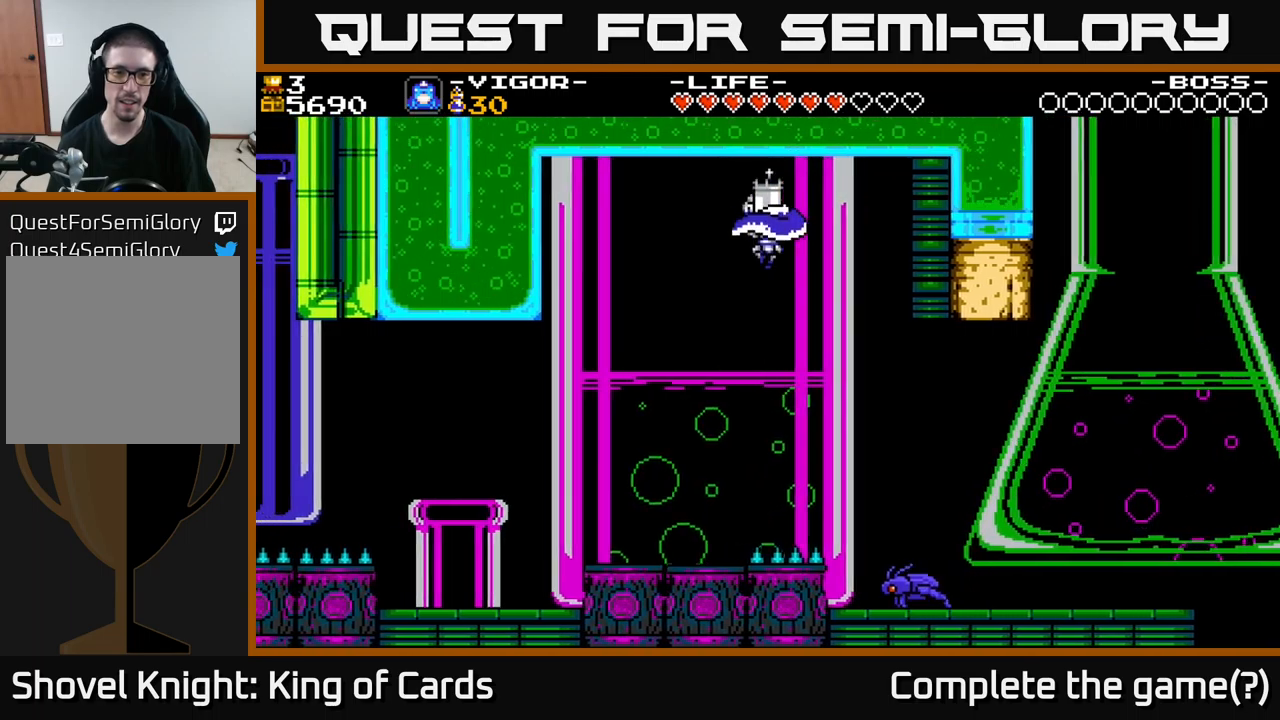
{"buttons": [], "right_stick": "center", "events": [[34, "A", "up"], [367, "DPAD_LEFT", "up"]]}
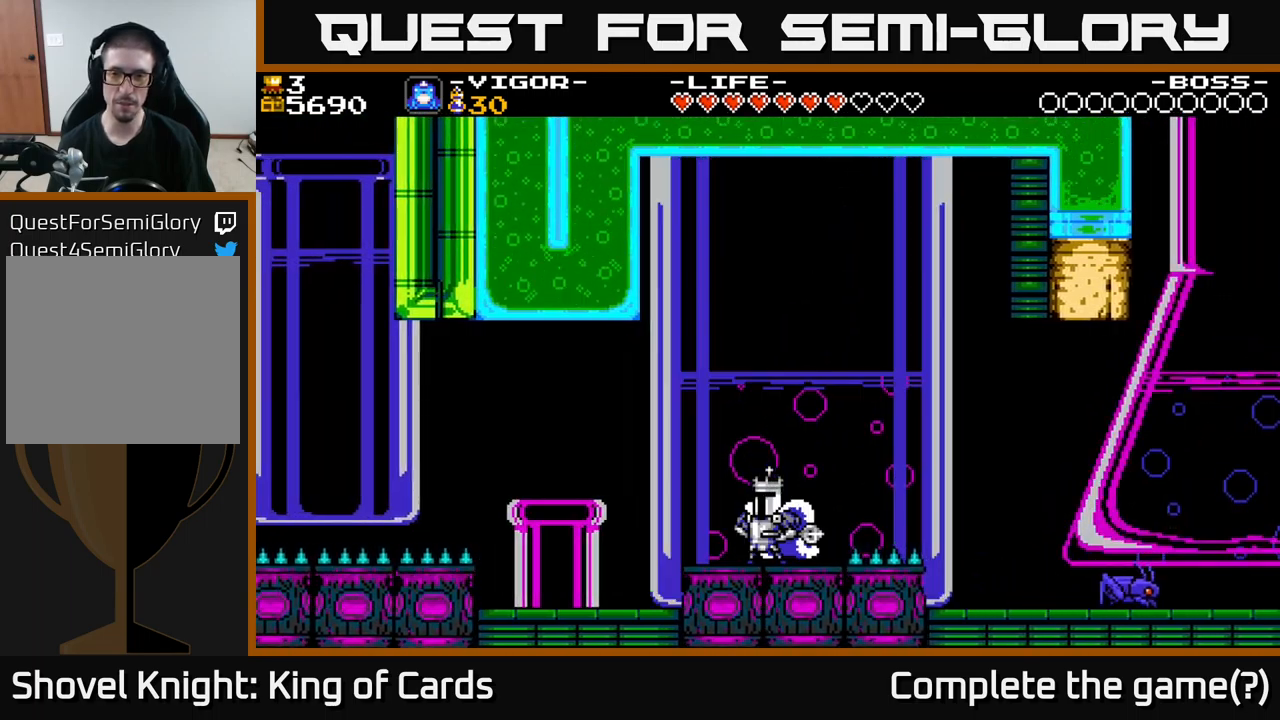
{"buttons": [], "right_stick": "center", "events": []}
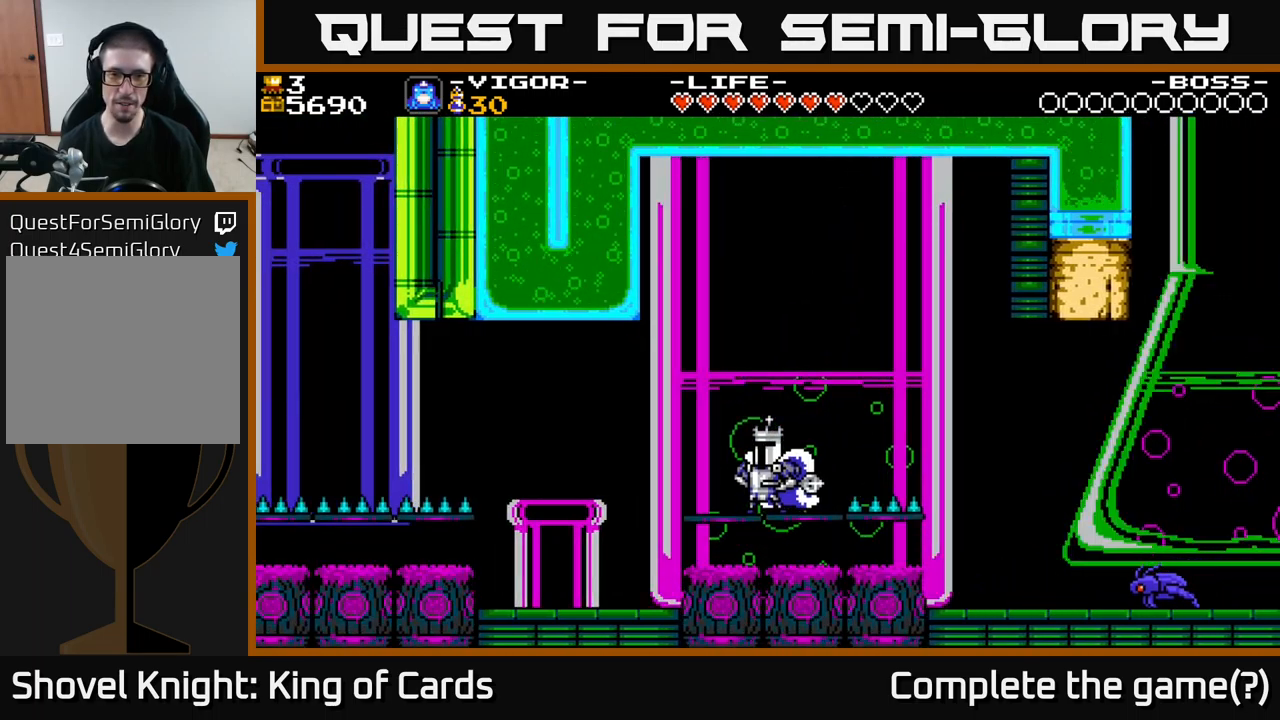
{"buttons": ["A", "X", "DPAD_LEFT"], "right_stick": "center", "events": [[317, "A", "down"], [350, "DPAD_LEFT", "down"], [484, "X", "down"]]}
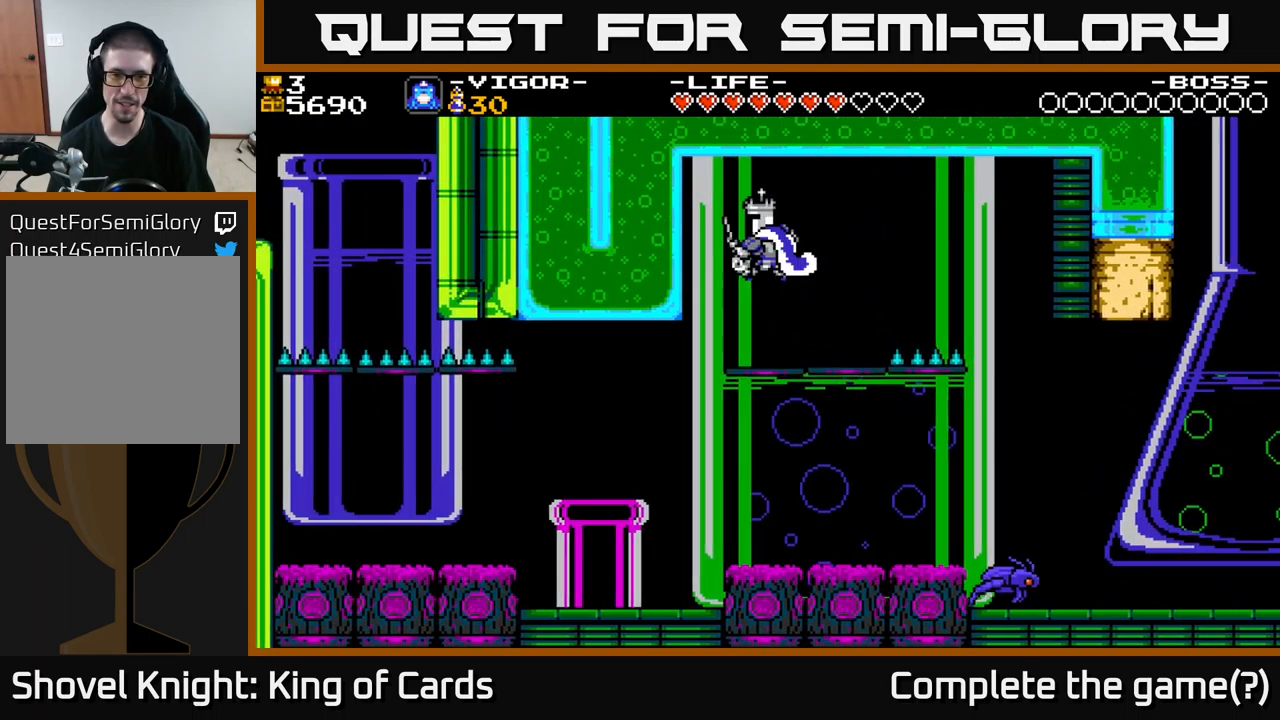
{"buttons": ["DPAD_RIGHT"], "right_stick": "center", "events": [[117, "A", "up"], [134, "X", "up"], [150, "DPAD_LEFT", "up"], [400, "DPAD_RIGHT", "down"]]}
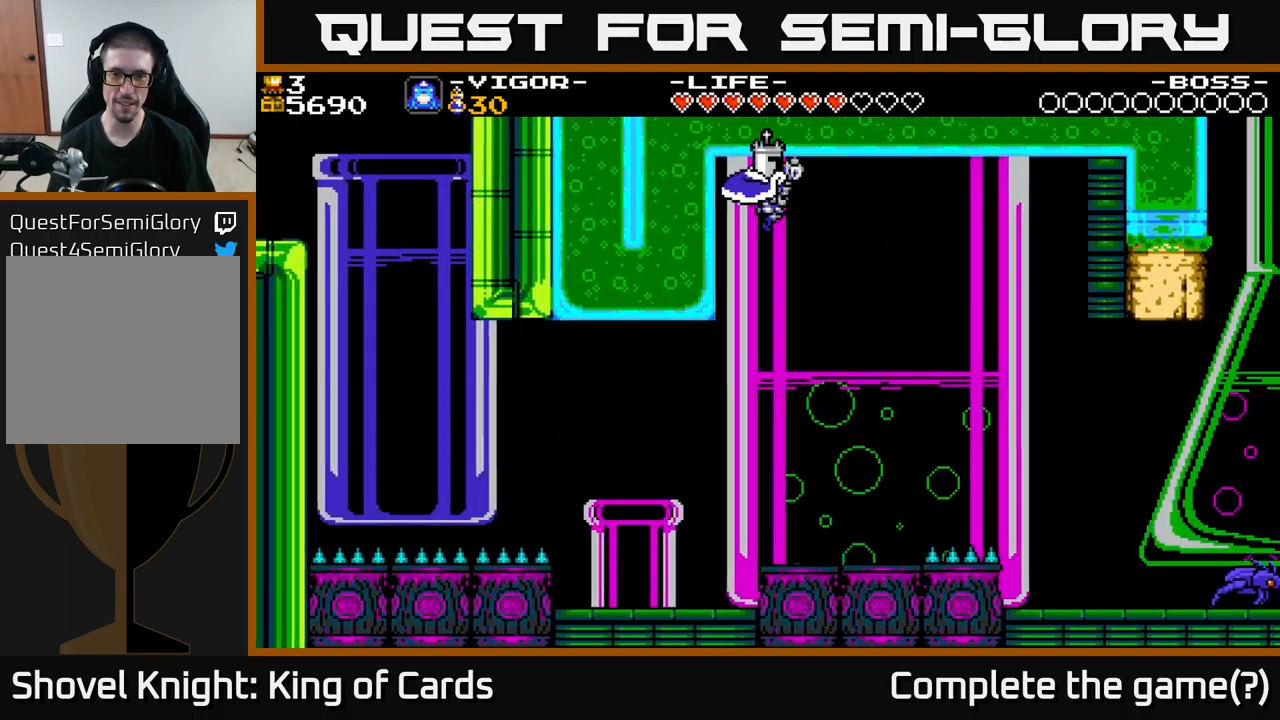
{"buttons": [], "right_stick": "center", "events": [[250, "DPAD_RIGHT", "up"]]}
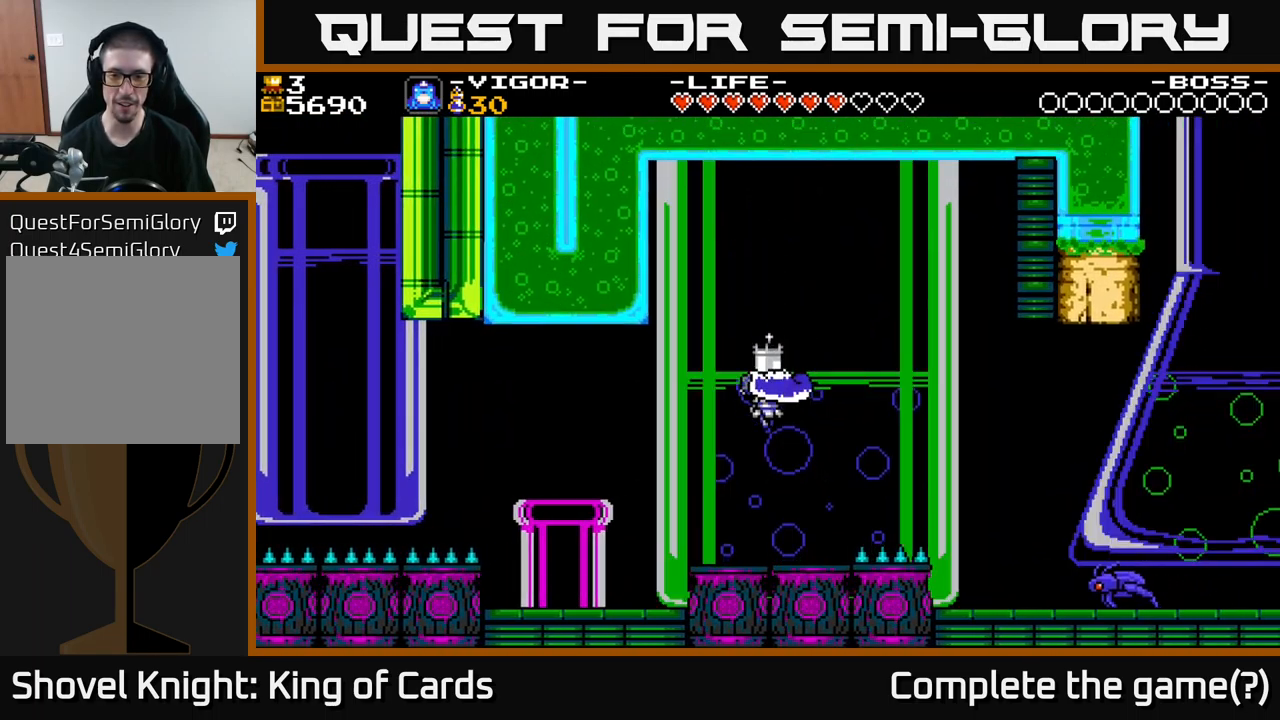
{"buttons": ["A", "DPAD_RIGHT"], "right_stick": "center", "events": [[217, "DPAD_RIGHT", "down"], [317, "A", "down"]]}
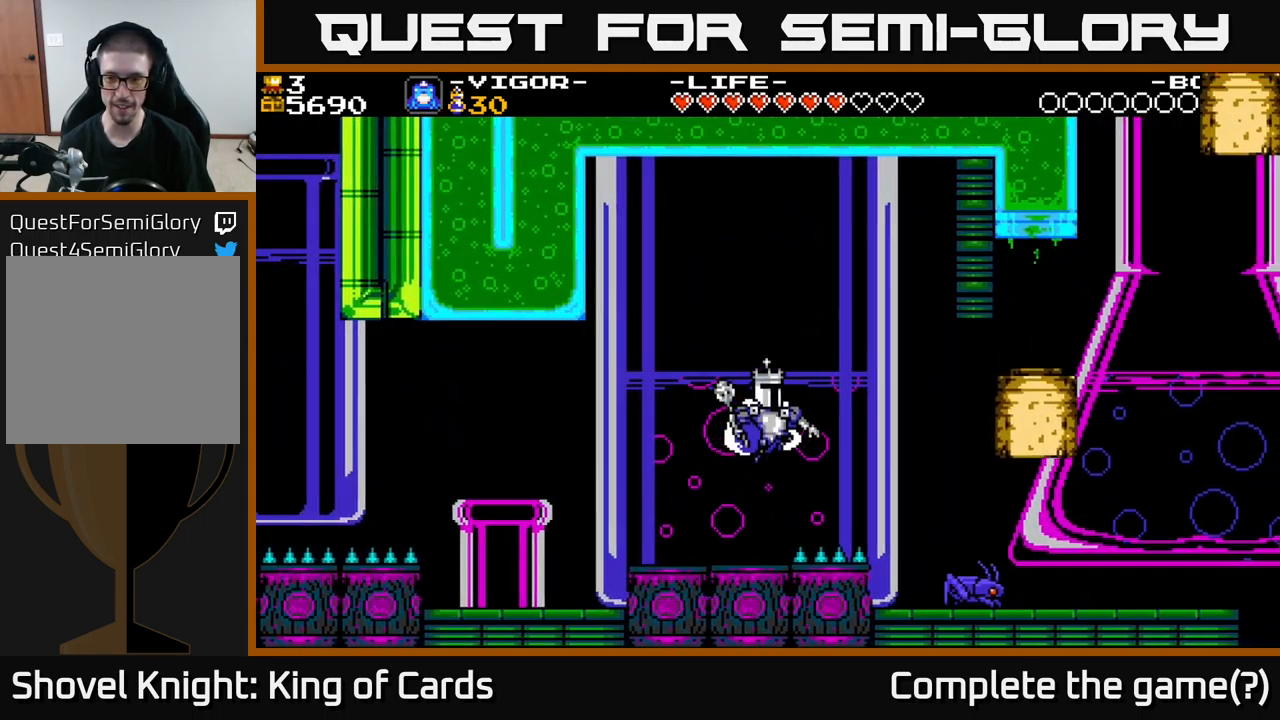
{"buttons": ["A", "X", "DPAD_RIGHT"], "right_stick": "center", "events": [[117, "X", "down"]]}
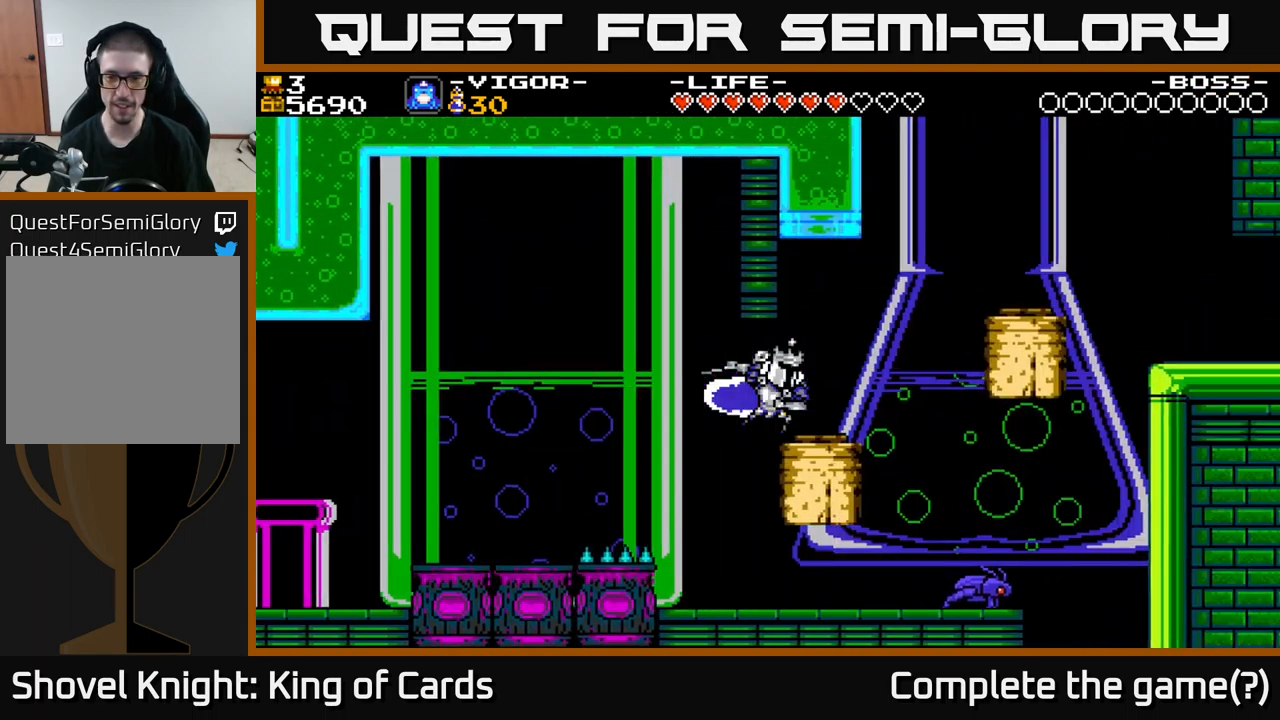
{"buttons": ["DPAD_RIGHT"], "right_stick": "center", "events": [[50, "A", "up"], [67, "X", "up"], [250, "DPAD_RIGHT", "up"], [317, "DPAD_RIGHT", "down"]]}
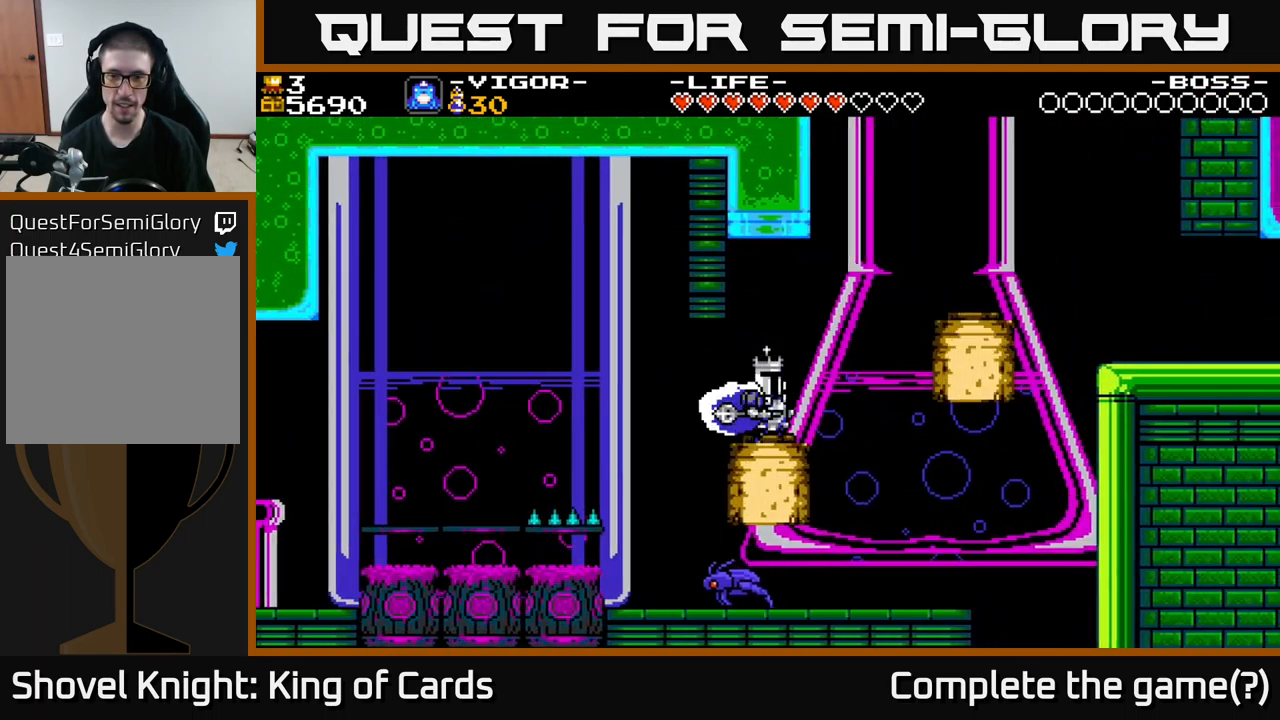
{"buttons": ["A", "DPAD_RIGHT"], "right_stick": "center", "events": [[134, "A", "down"]]}